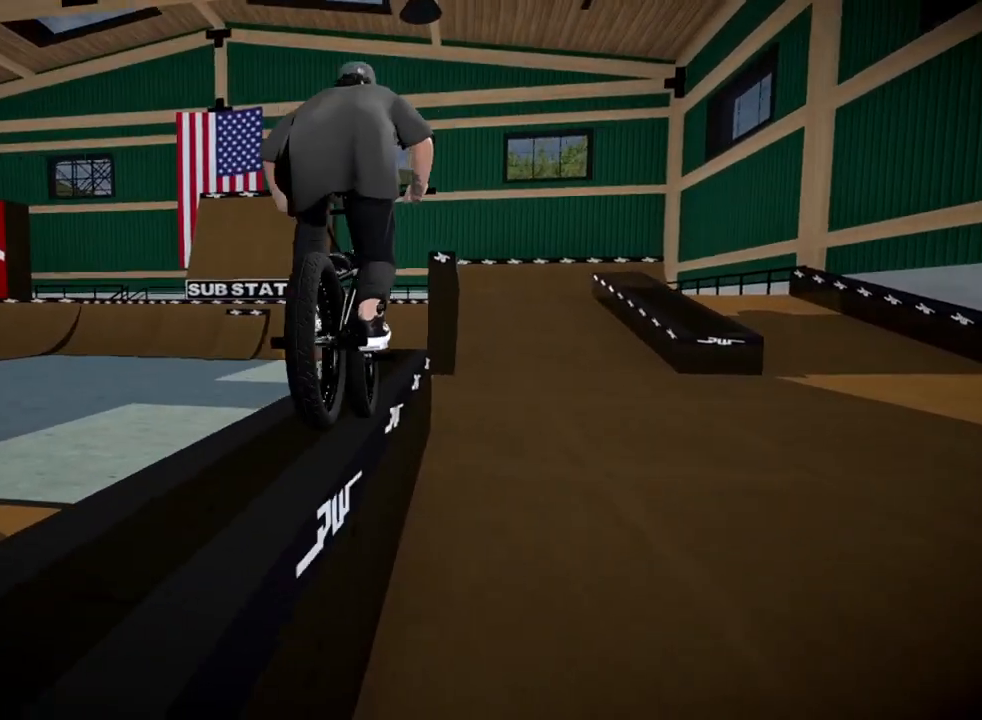
Gameplay with a controller (Xbox layout); each line is a JSON object with the inputs held at the frame after it. "events" lists button and stick changes between this image and that frame as [ms after this image, input, new state], when the widget could be followed in between.
{"buttons": [], "left_stick": "center", "right_stick": "up", "events": [[450, "left_stick", "center"]]}
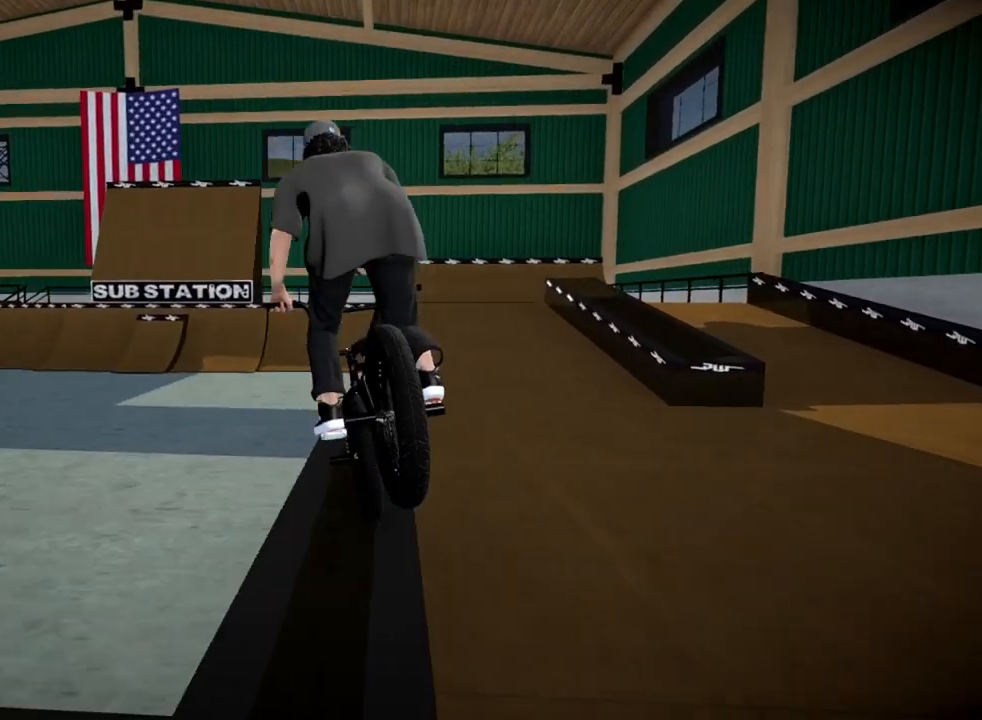
{"buttons": [], "left_stick": "center", "right_stick": "center", "events": [[284, "right_stick", "down"], [300, "L1", "down"], [450, "right_stick", "center"], [484, "L1", "up"]]}
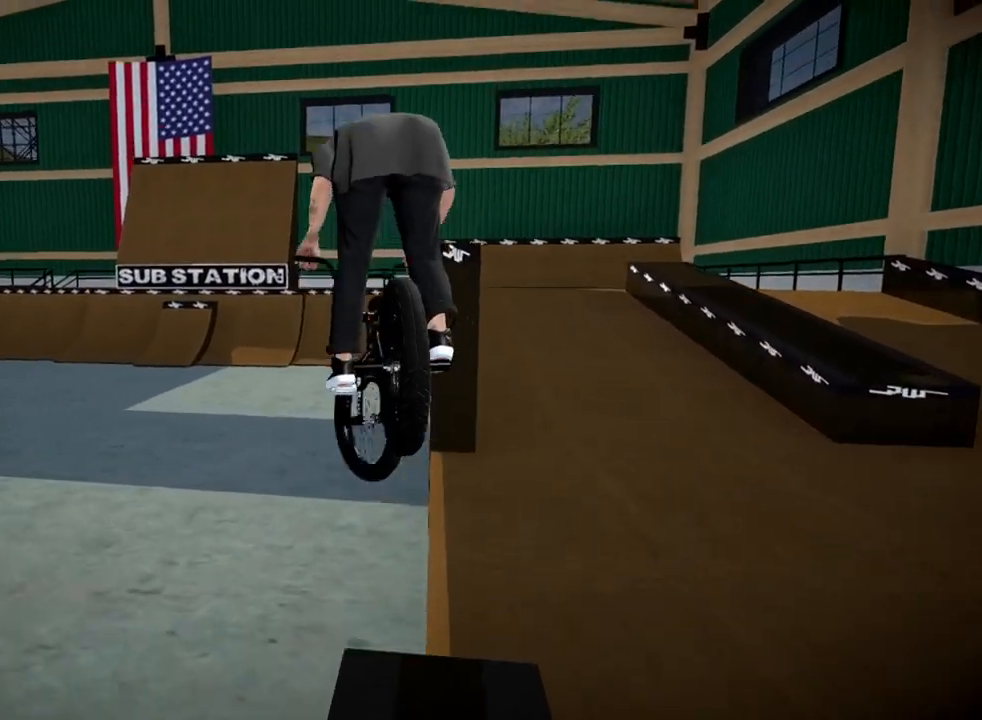
{"buttons": [], "left_stick": "center", "right_stick": "center", "events": []}
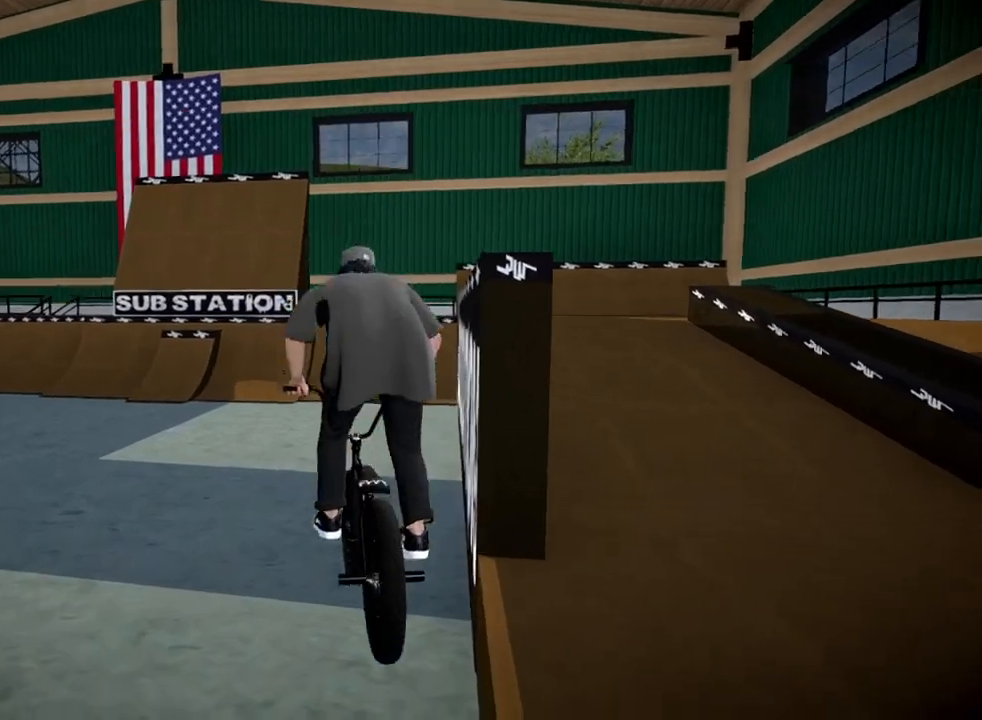
{"buttons": ["A"], "left_stick": "up-left", "right_stick": "center", "events": [[284, "A", "down"], [334, "left_stick", "up-left"], [384, "A", "up"], [484, "A", "down"]]}
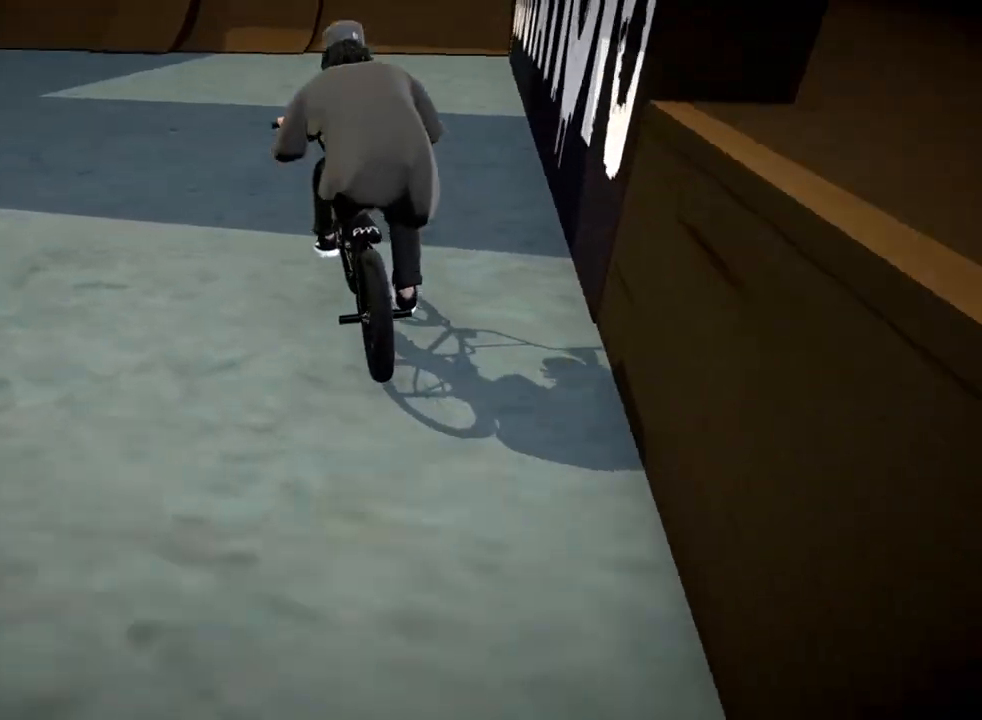
{"buttons": [], "left_stick": "up-left", "right_stick": "center", "events": [[83, "A", "up"], [166, "A", "down"], [283, "A", "up"], [367, "A", "down"], [483, "A", "up"]]}
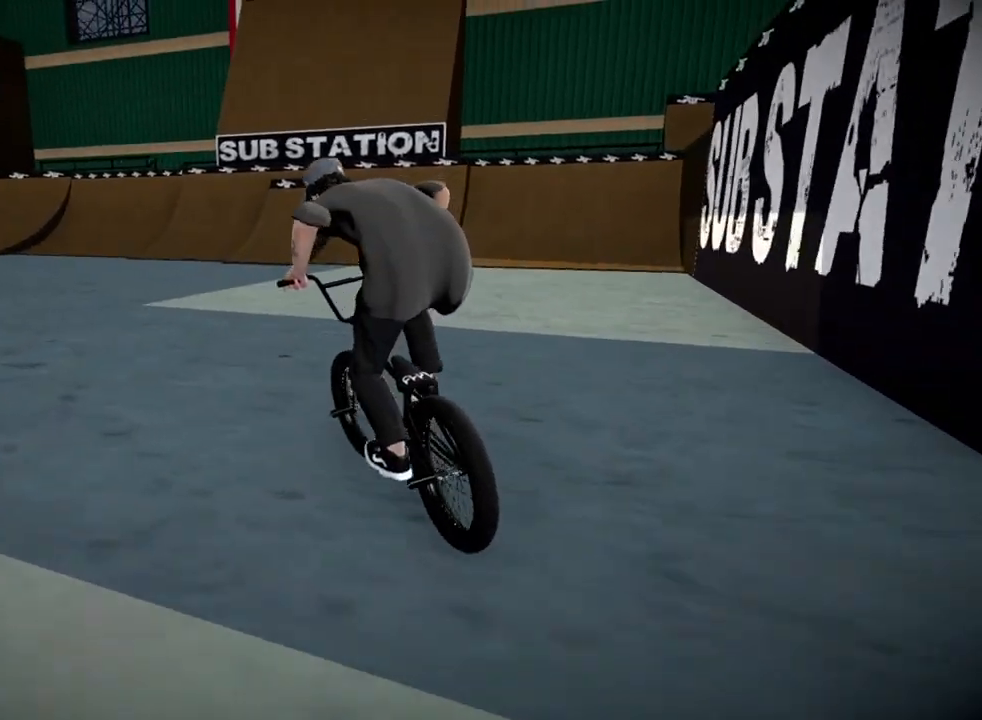
{"buttons": ["A"], "left_stick": "up-right", "right_stick": "center", "events": [[67, "A", "down"], [117, "left_stick", "up"], [184, "A", "up"], [234, "left_stick", "up-right"], [267, "A", "down"], [367, "A", "up"], [467, "A", "down"]]}
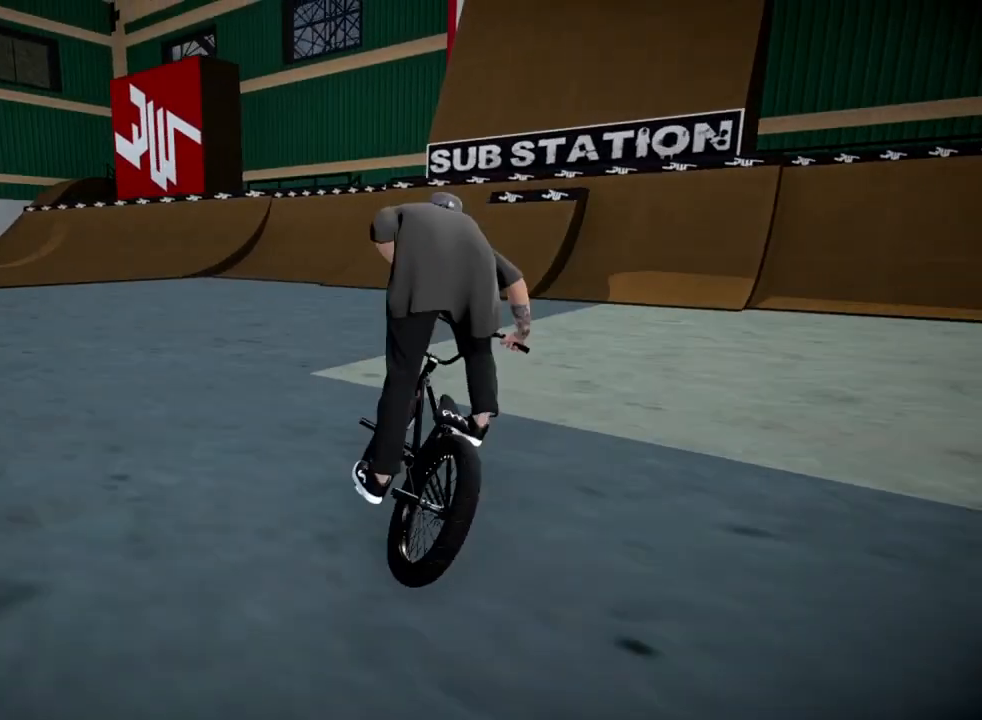
{"buttons": [], "left_stick": "up", "right_stick": "center", "events": [[33, "left_stick", "up"], [66, "A", "up"], [150, "A", "down"], [250, "A", "up"], [350, "A", "down"], [450, "A", "up"]]}
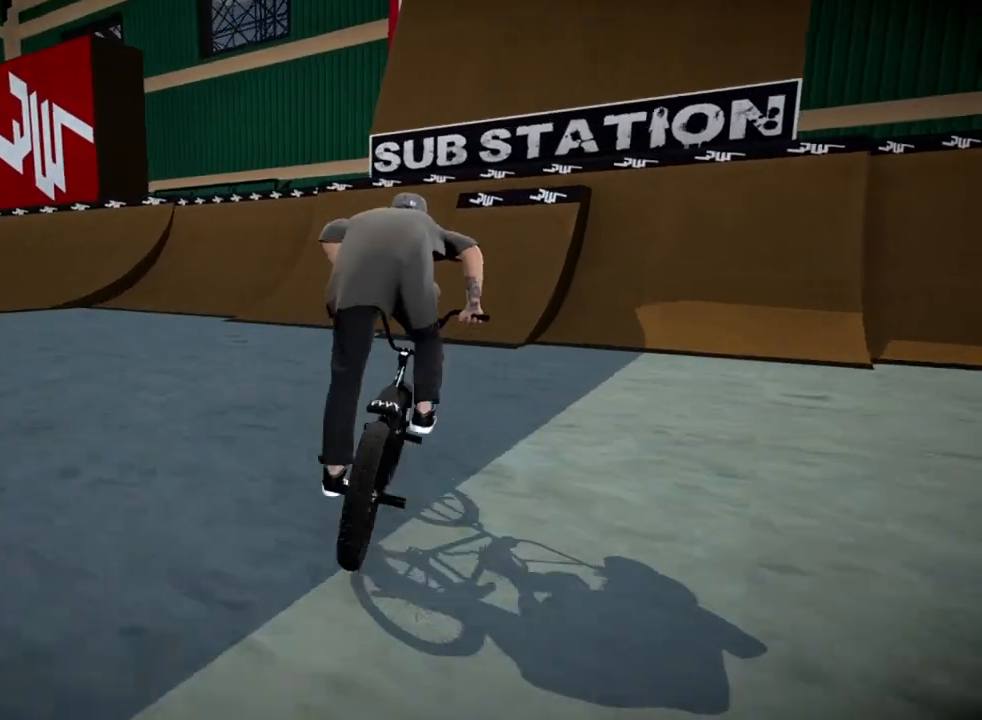
{"buttons": ["L2", "R2"], "left_stick": "right", "right_stick": "down", "events": [[33, "A", "down"], [100, "left_stick", "up-right"], [134, "A", "up"], [234, "left_stick", "center"], [334, "right_stick", "down"], [384, "L2", "down"], [384, "R2", "down"], [484, "left_stick", "right"]]}
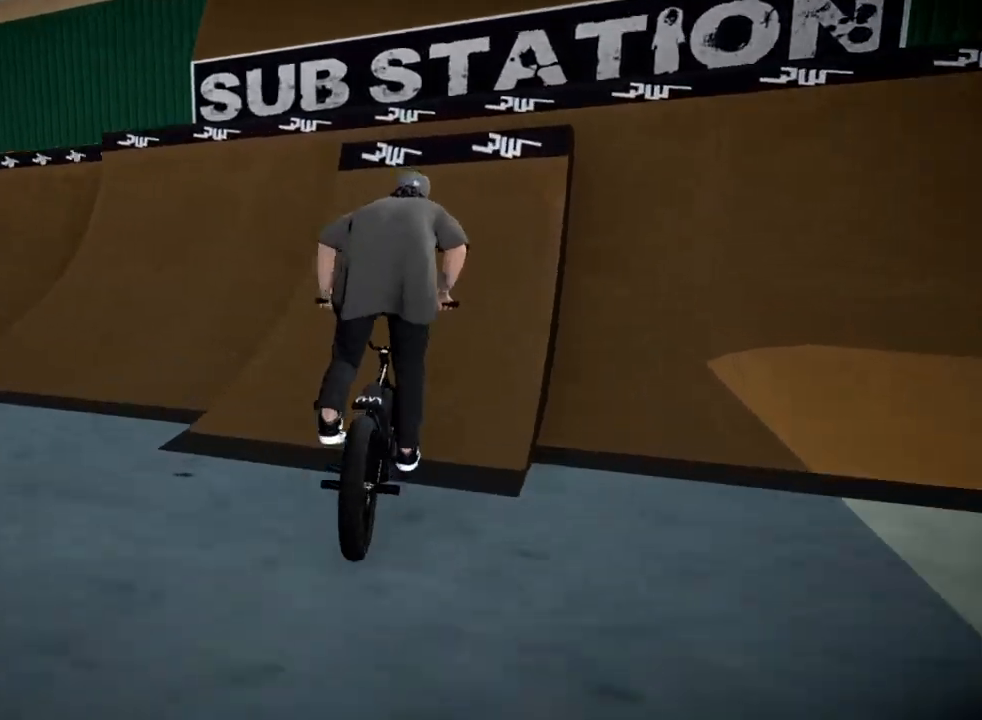
{"buttons": ["L2", "R2"], "left_stick": "down-right", "right_stick": "up", "events": [[233, "right_stick", "up"], [266, "left_stick", "center"], [417, "left_stick", "down-right"]]}
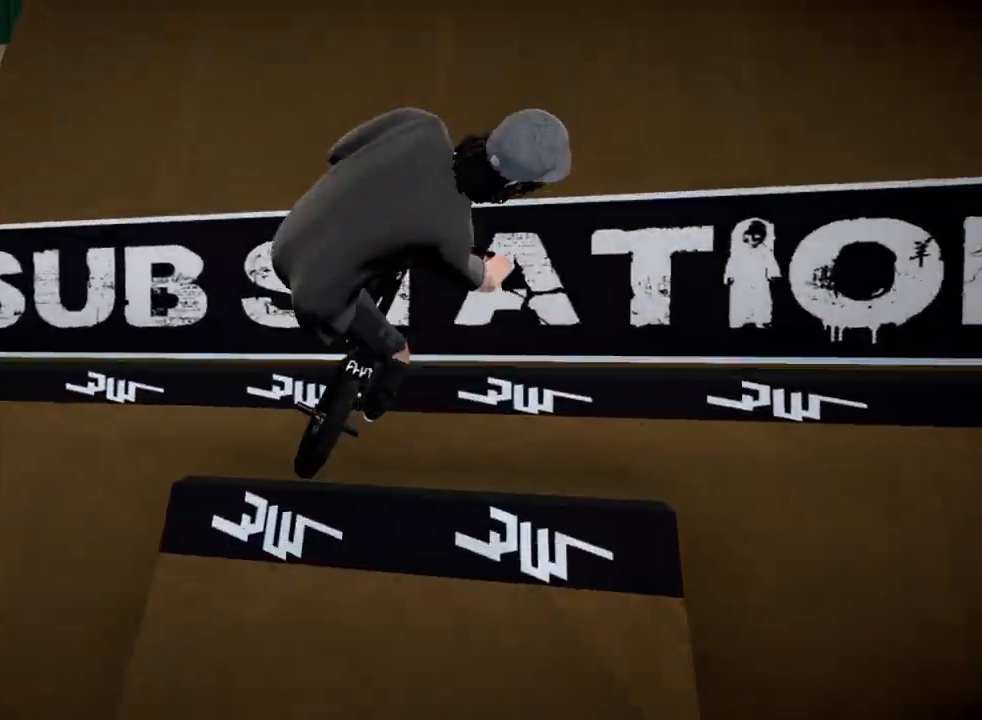
{"buttons": [], "left_stick": "center", "right_stick": "center", "events": [[17, "left_stick", "center"], [367, "R2", "up"], [384, "L2", "up"], [384, "right_stick", "center"]]}
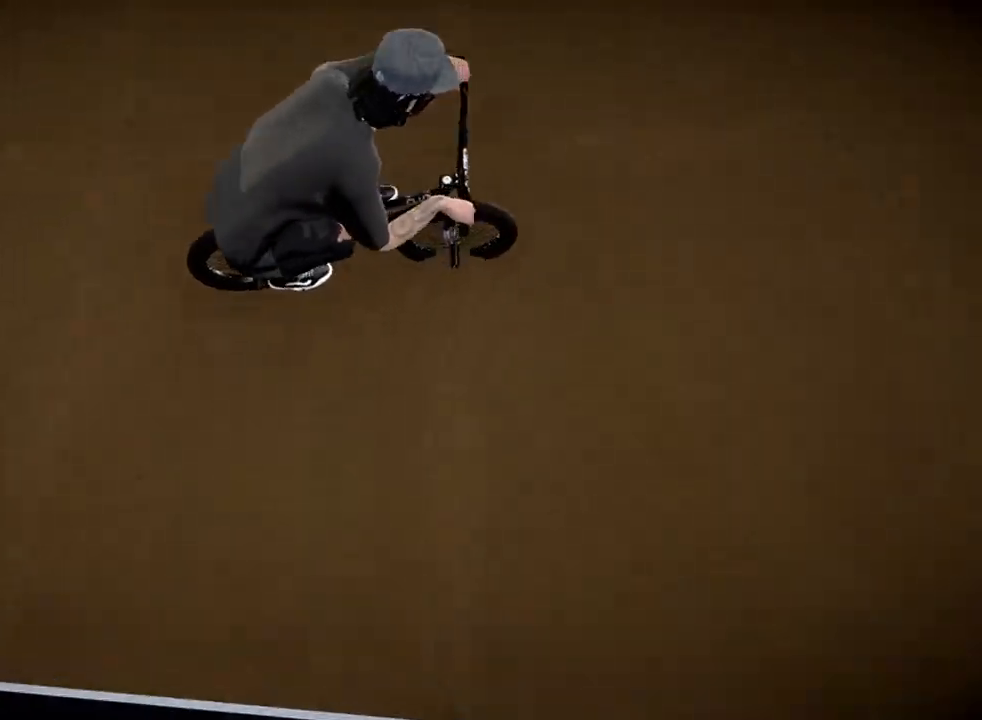
{"buttons": ["L2", "R2"], "left_stick": "down-right", "right_stick": "down-left", "events": [[16, "right_stick", "down"], [250, "right_stick", "up-right"], [300, "left_stick", "down-right"], [333, "L2", "down"], [350, "right_stick", "down-left"], [367, "R2", "down"]]}
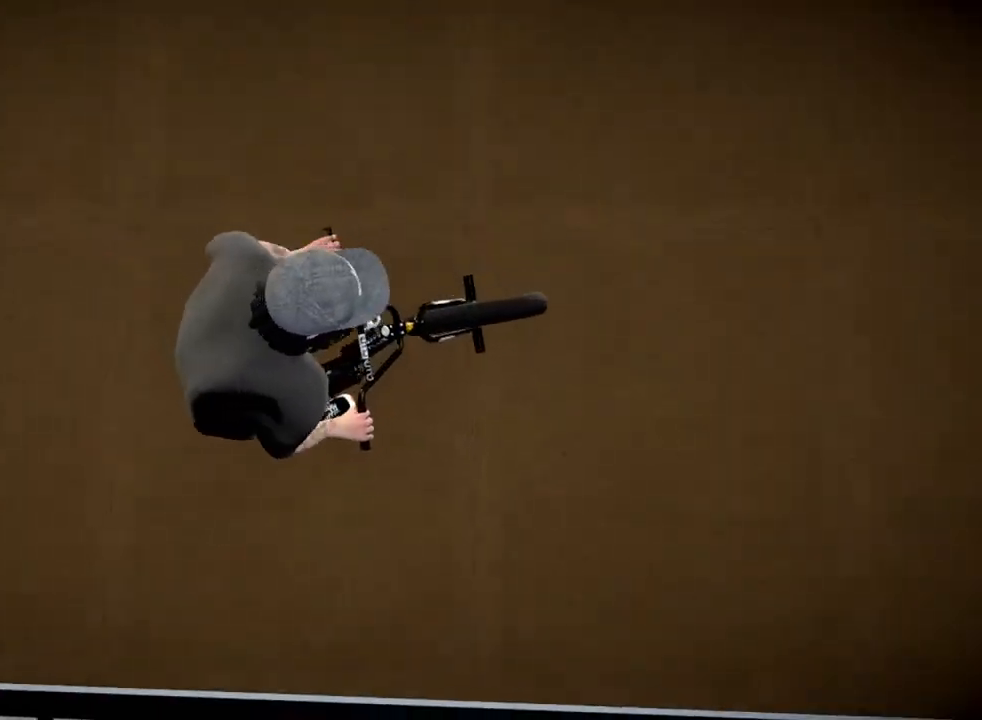
{"buttons": [], "left_stick": "down-right", "right_stick": "center", "events": [[67, "L2", "up"], [67, "R2", "up"], [67, "left_stick", "center"], [67, "right_stick", "center"], [200, "left_stick", "down-right"]]}
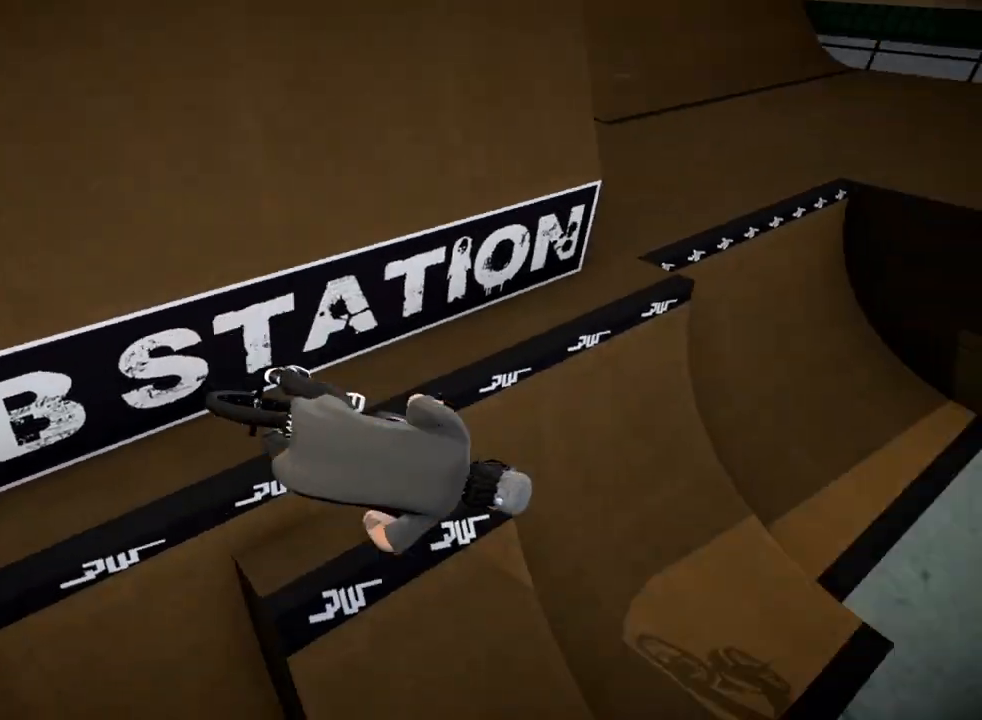
{"buttons": [], "left_stick": "center", "right_stick": "center", "events": [[233, "left_stick", "center"]]}
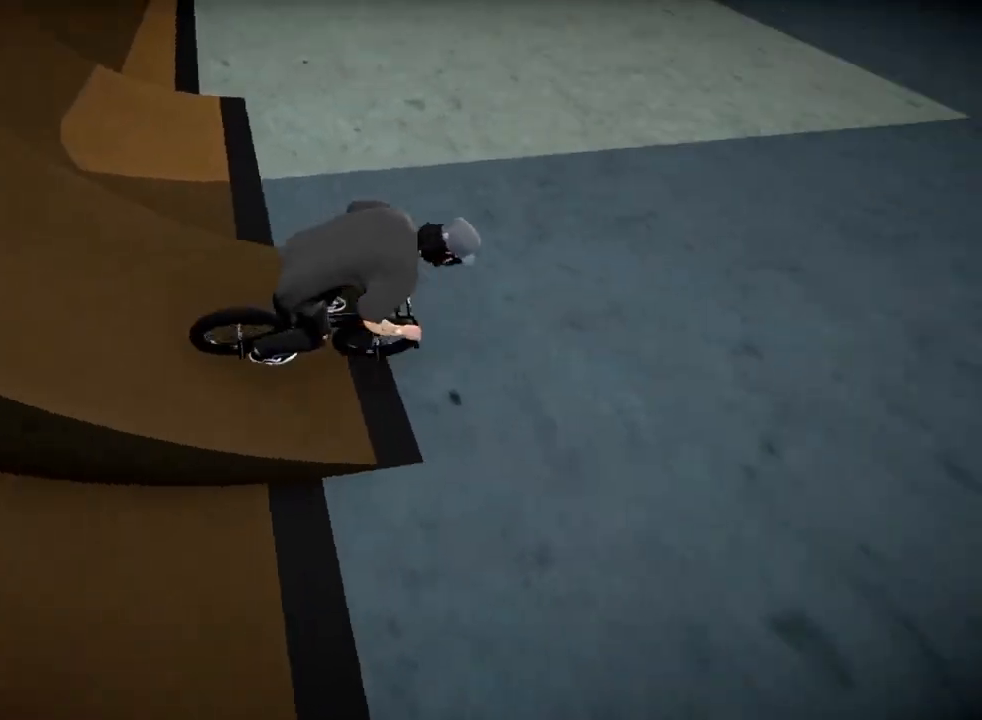
{"buttons": [], "left_stick": "center", "right_stick": "center", "events": []}
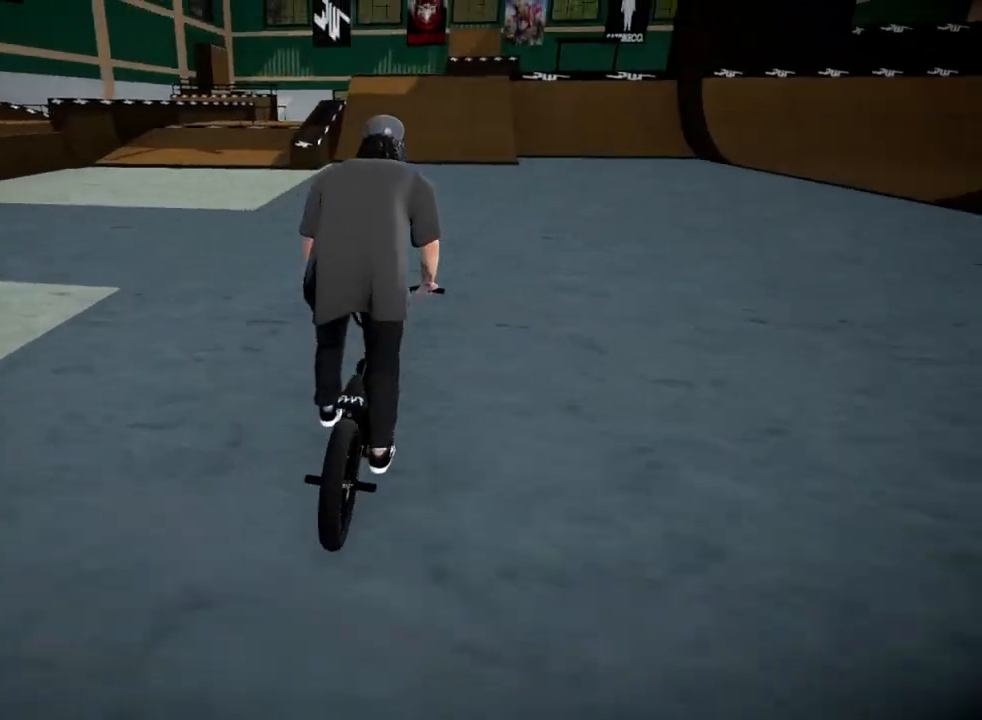
{"buttons": [], "left_stick": "center", "right_stick": "center", "events": []}
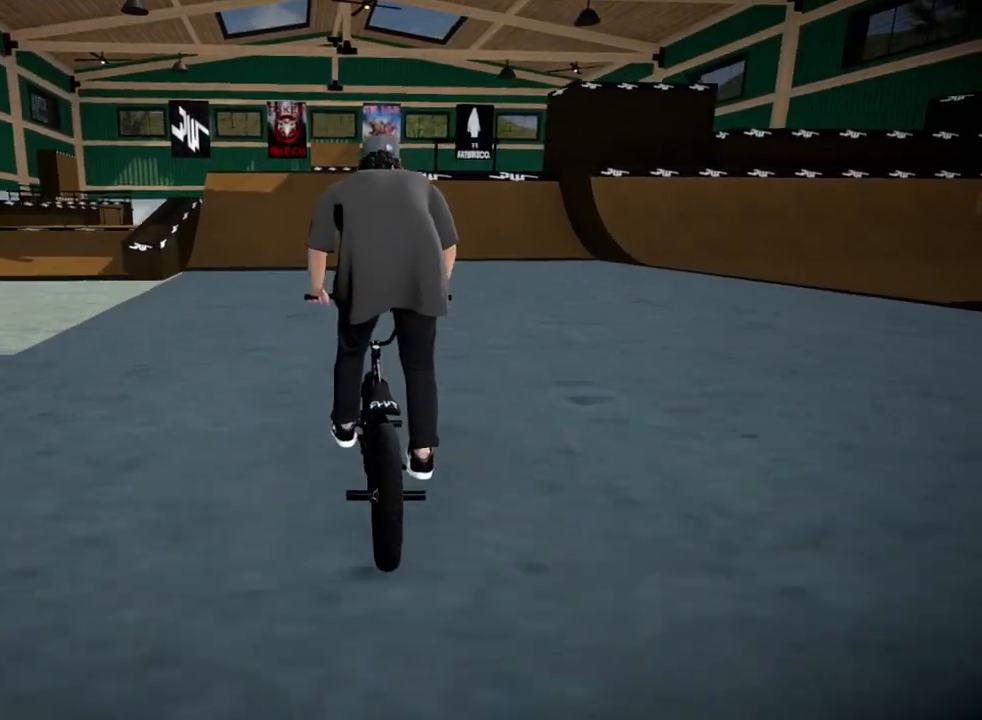
{"buttons": [], "left_stick": "right", "right_stick": "center", "events": [[184, "left_stick", "left"], [384, "A", "down"], [384, "left_stick", "center"], [501, "A", "up"], [501, "left_stick", "right"]]}
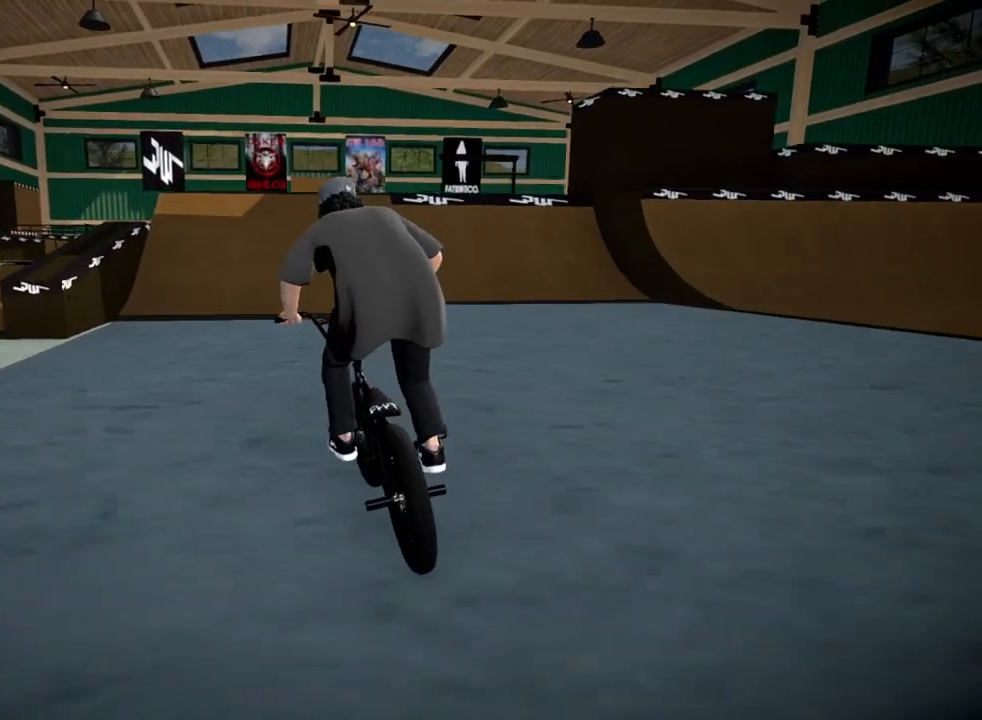
{"buttons": [], "left_stick": "center", "right_stick": "center", "events": [[83, "A", "down"], [116, "left_stick", "up"], [183, "A", "up"], [250, "A", "down"], [350, "A", "up"], [433, "left_stick", "right"], [500, "left_stick", "center"]]}
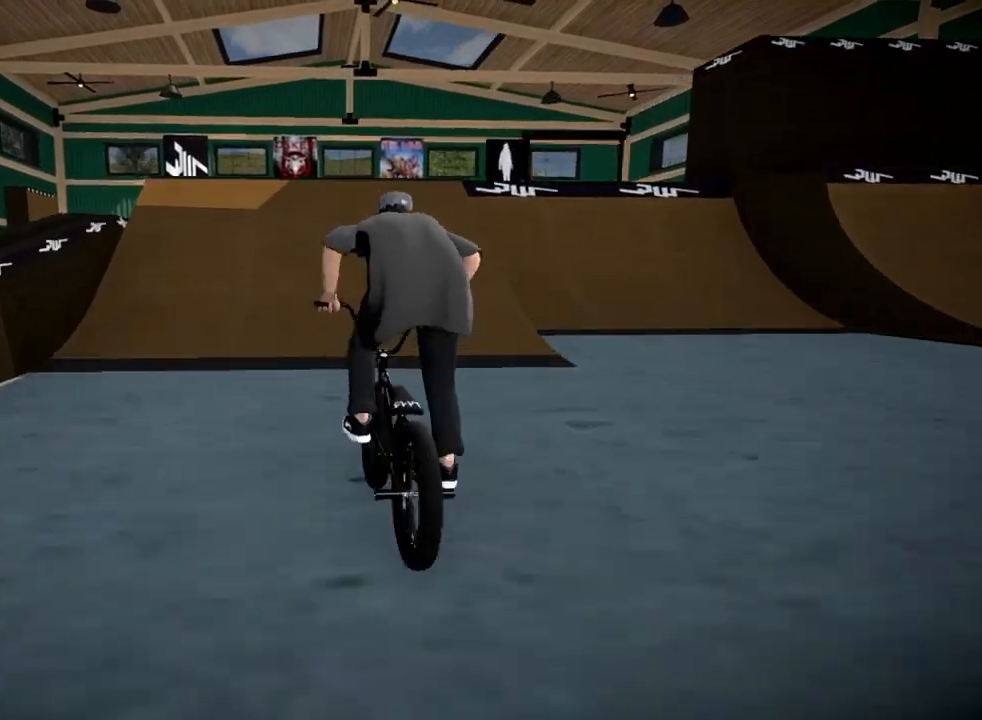
{"buttons": ["L2", "R2"], "left_stick": "center", "right_stick": "down", "events": [[117, "L2", "down"], [117, "R2", "down"], [134, "right_stick", "down"], [184, "left_stick", "right"], [367, "left_stick", "center"]]}
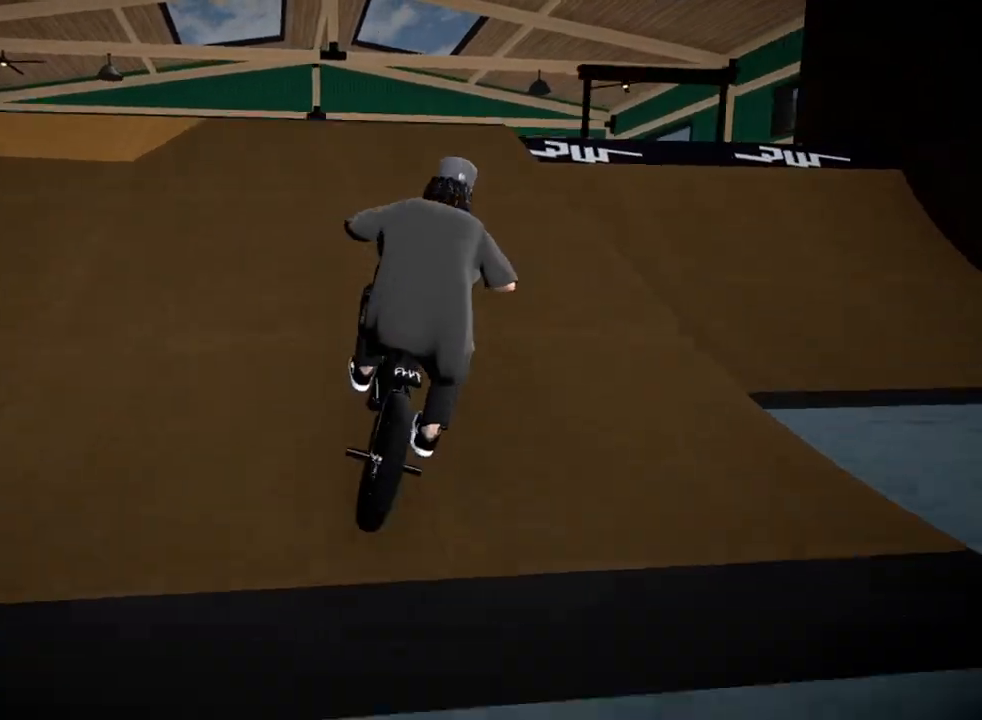
{"buttons": ["L2"], "left_stick": "center", "right_stick": "center", "events": [[50, "left_stick", "right"], [300, "left_stick", "center"], [333, "right_stick", "up"], [450, "R2", "up"], [450, "right_stick", "center"]]}
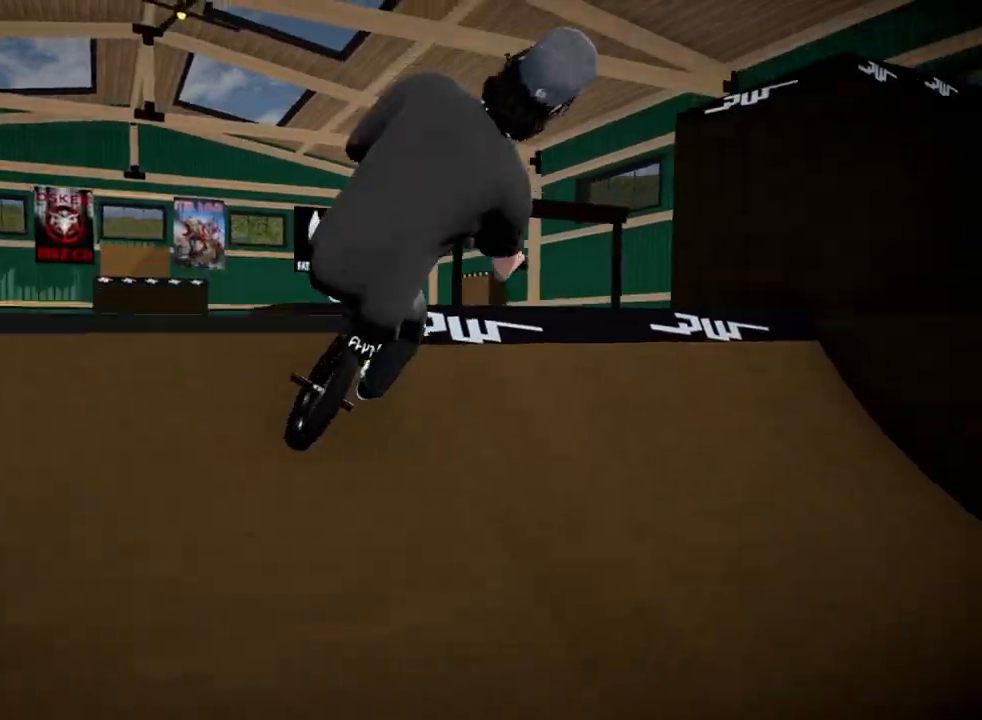
{"buttons": [], "left_stick": "left", "right_stick": "down", "events": [[17, "L2", "up"], [334, "right_stick", "down"], [467, "left_stick", "left"]]}
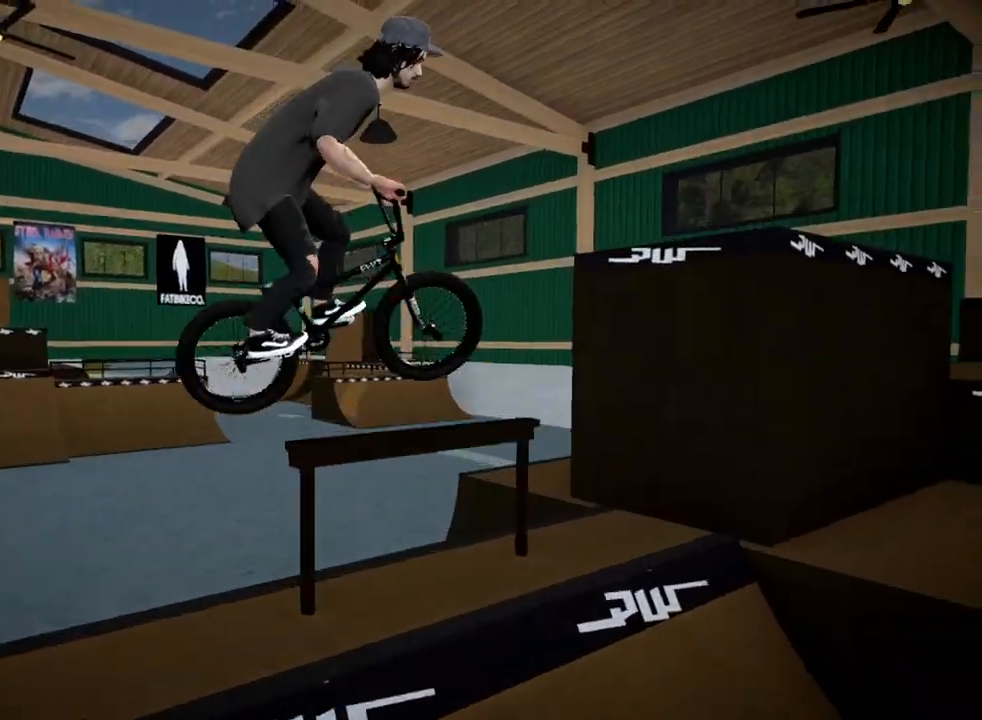
{"buttons": [], "left_stick": "left", "right_stick": "down", "events": []}
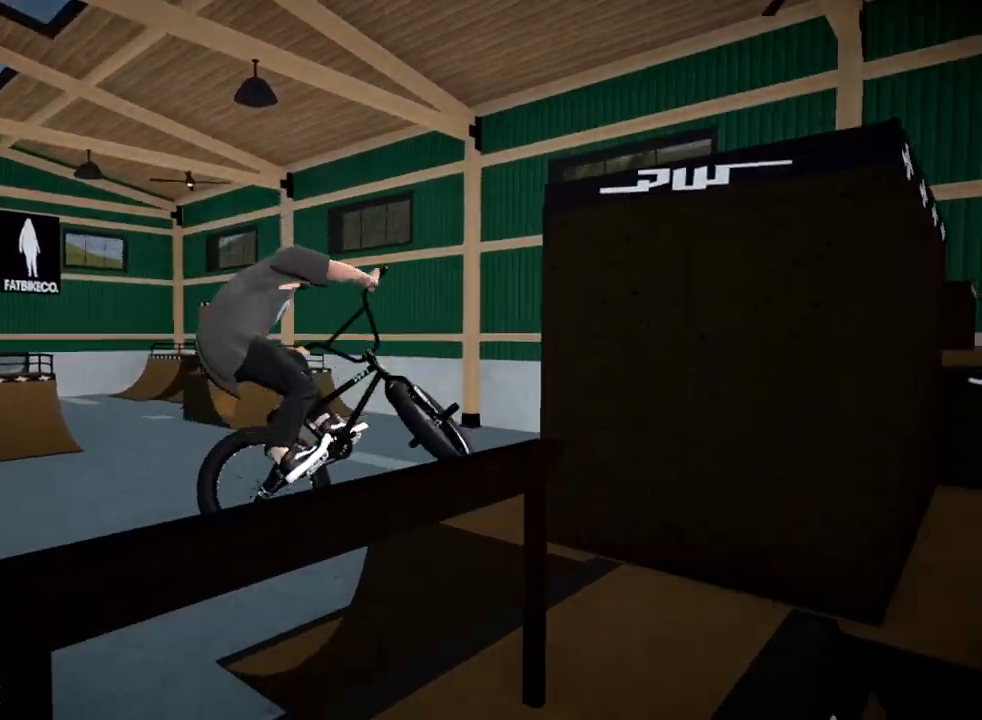
{"buttons": [], "left_stick": "left", "right_stick": "center", "events": [[284, "left_stick", "center"], [400, "left_stick", "left"], [417, "right_stick", "center"]]}
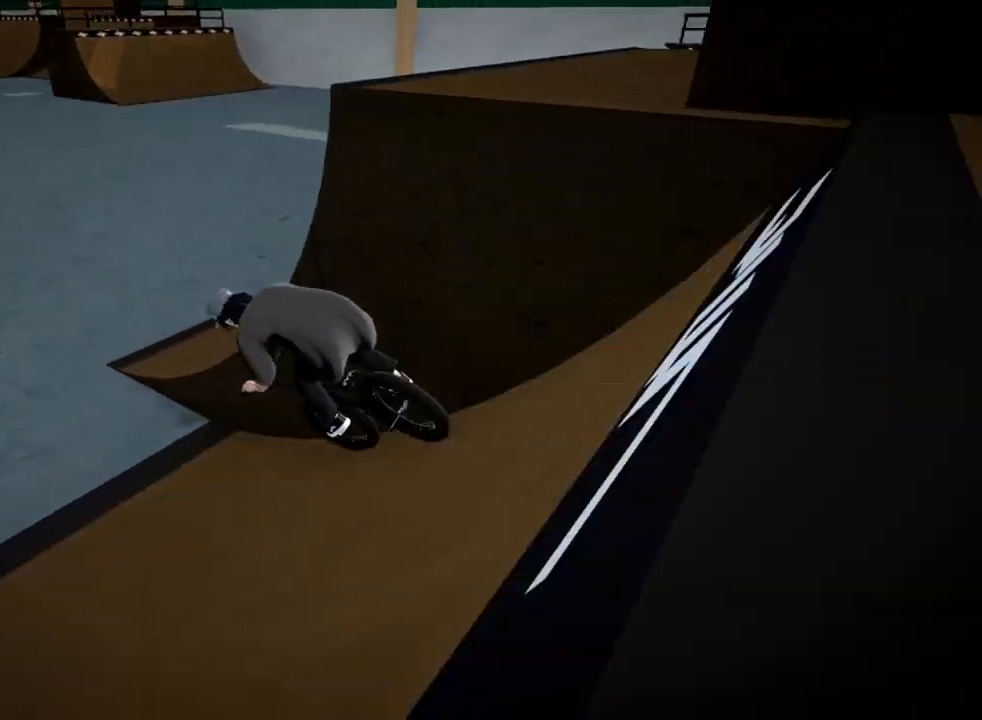
{"buttons": [], "left_stick": "center", "right_stick": "center", "events": [[183, "left_stick", "center"]]}
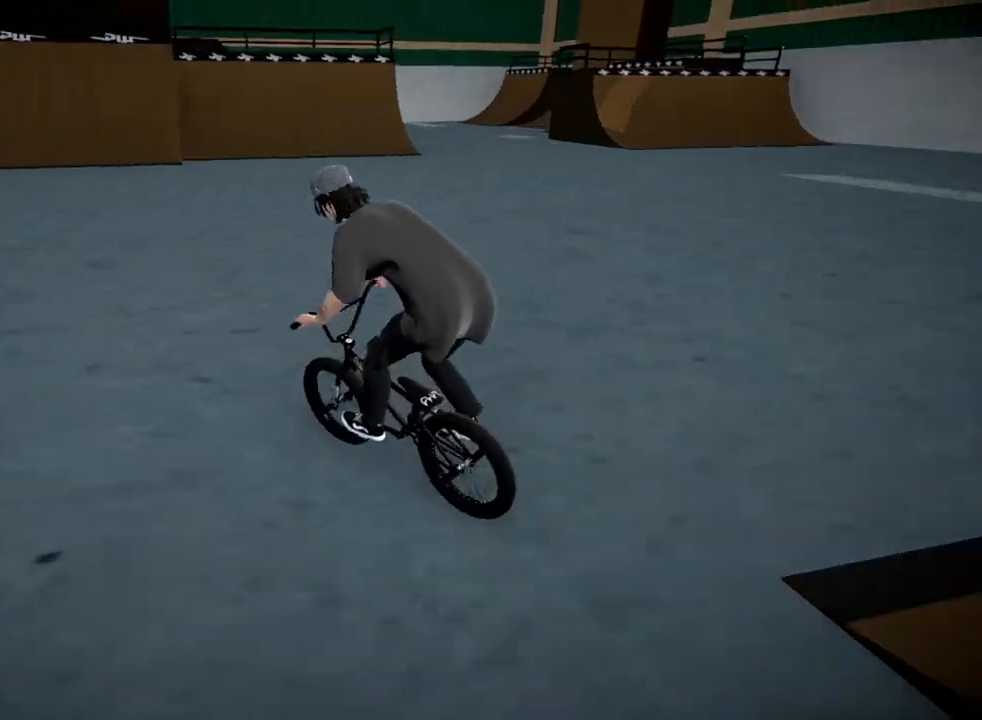
{"buttons": [], "left_stick": "right", "right_stick": "center", "events": [[84, "left_stick", "right"]]}
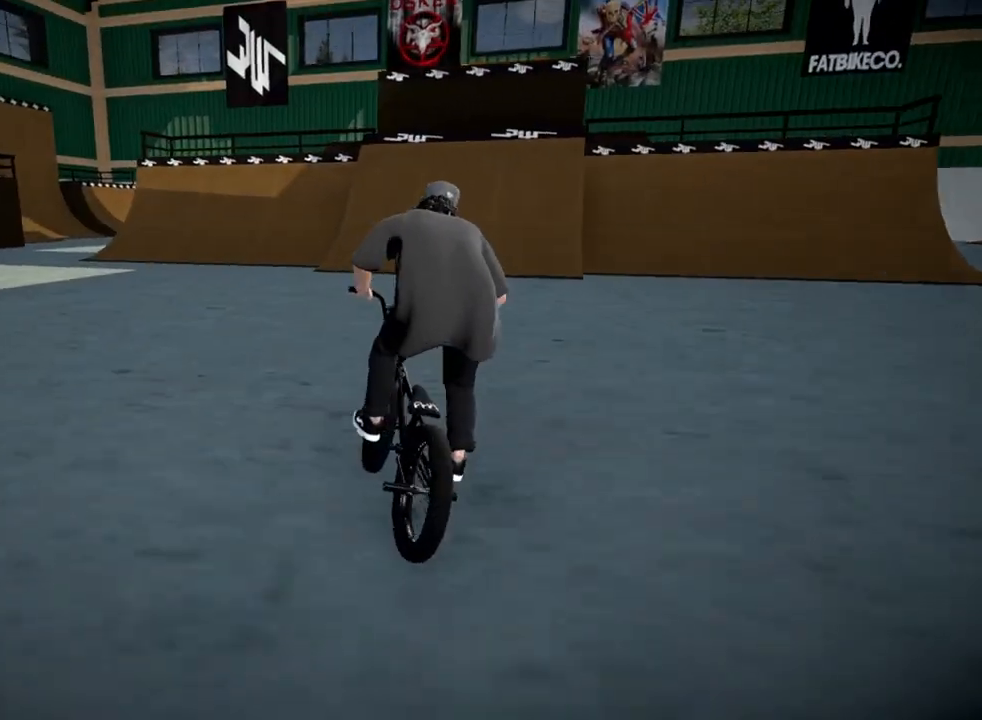
{"buttons": [], "left_stick": "center", "right_stick": "center", "events": [[83, "left_stick", "center"]]}
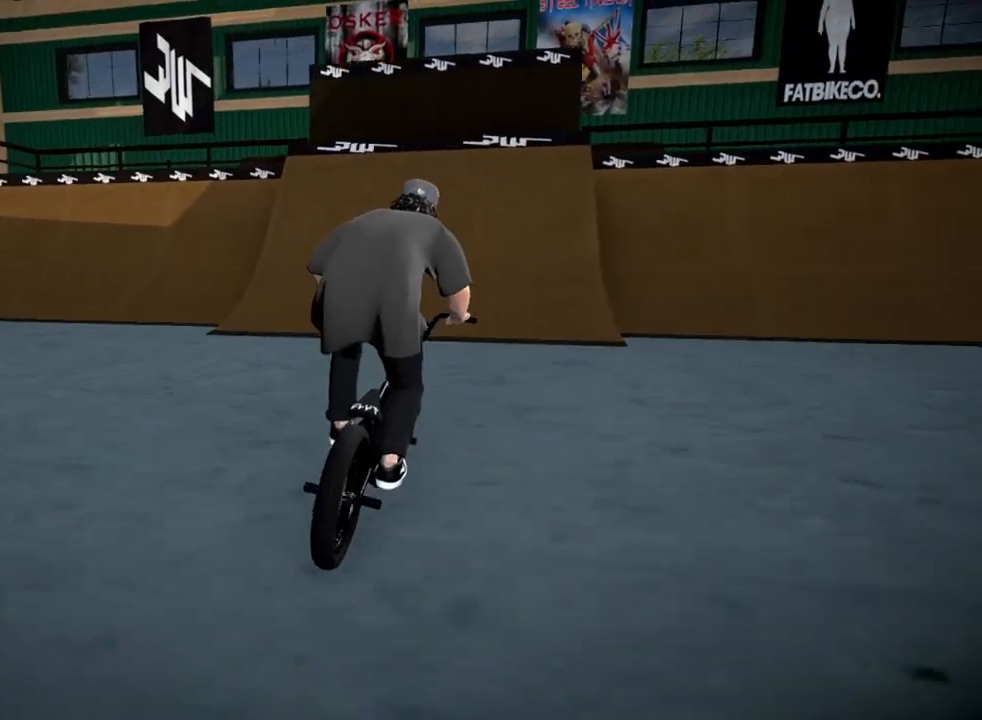
{"buttons": ["L2", "R2"], "left_stick": "center", "right_stick": "down", "events": [[201, "R2", "down"], [201, "right_stick", "down"], [301, "L2", "down"]]}
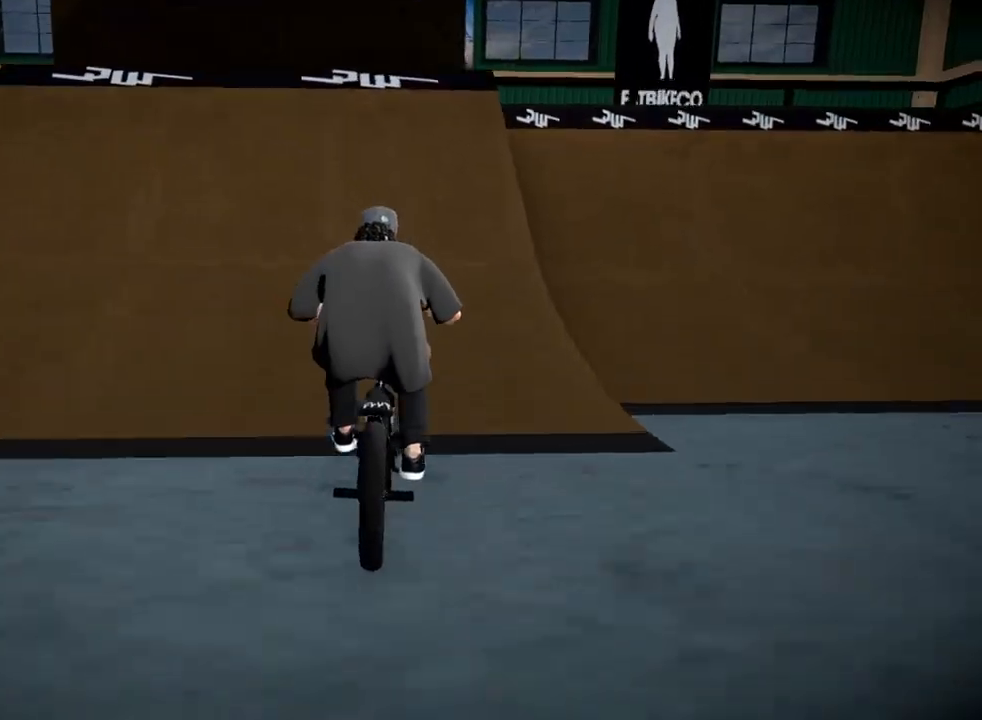
{"buttons": ["L2", "R2"], "left_stick": "up-left", "right_stick": "down-left", "events": [[17, "left_stick", "left"], [350, "right_stick", "up"], [434, "left_stick", "up-left"], [434, "right_stick", "down-left"]]}
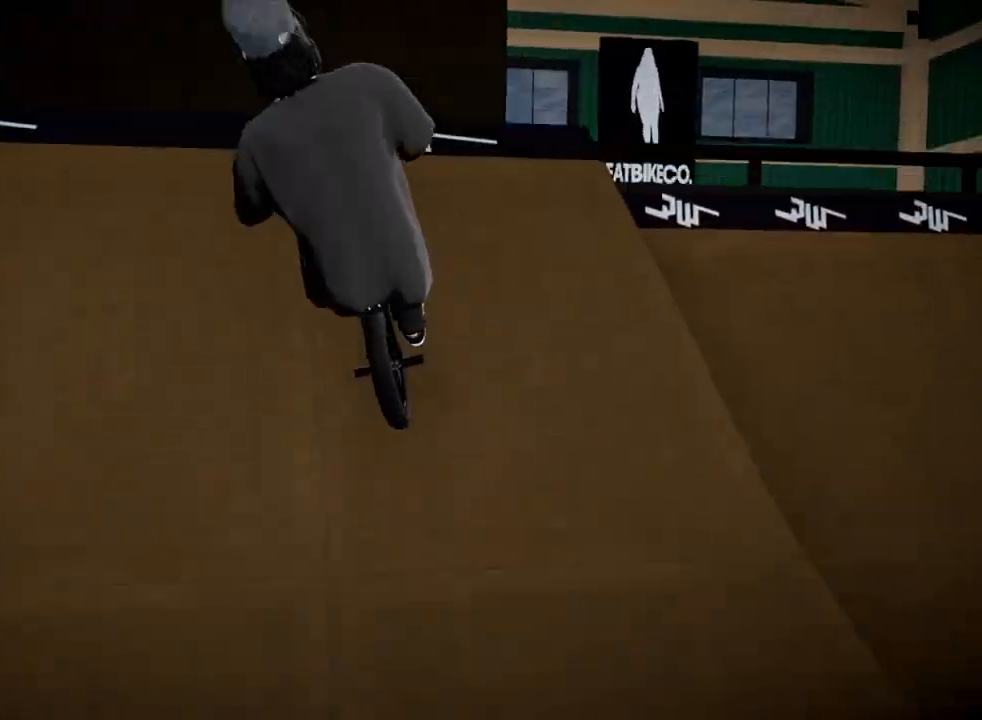
{"buttons": [], "left_stick": "left", "right_stick": "down", "events": [[67, "R2", "up"], [84, "right_stick", "center"], [134, "L2", "up"], [134, "left_stick", "center"], [317, "right_stick", "down"], [501, "left_stick", "left"]]}
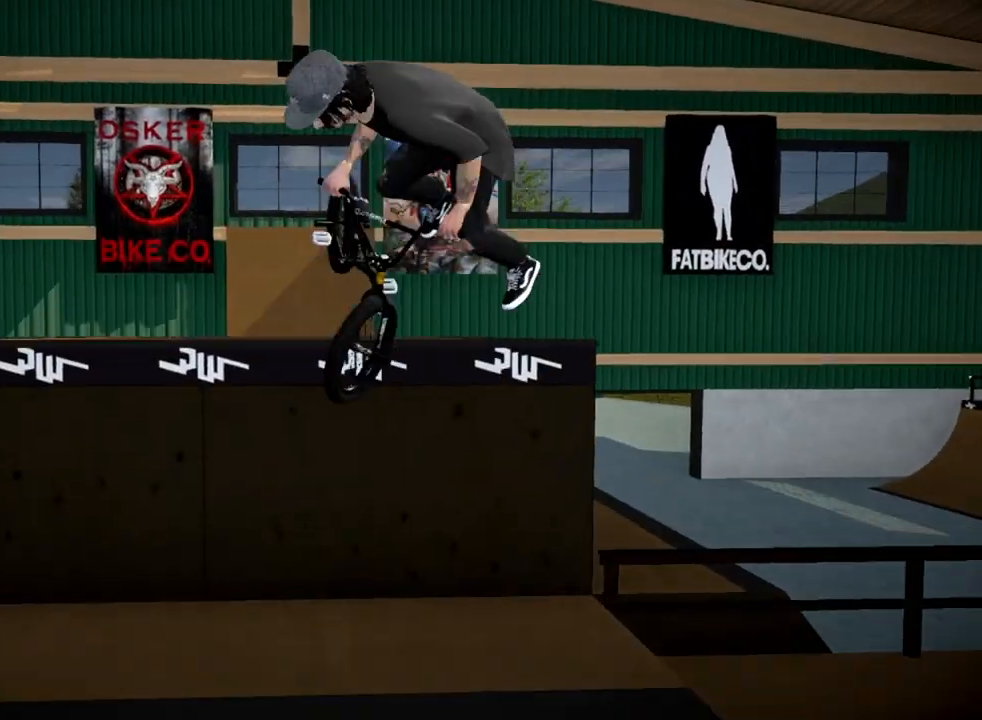
{"buttons": [], "left_stick": "left", "right_stick": "down", "events": [[100, "left_stick", "center"], [233, "left_stick", "left"], [350, "left_stick", "center"], [484, "left_stick", "left"]]}
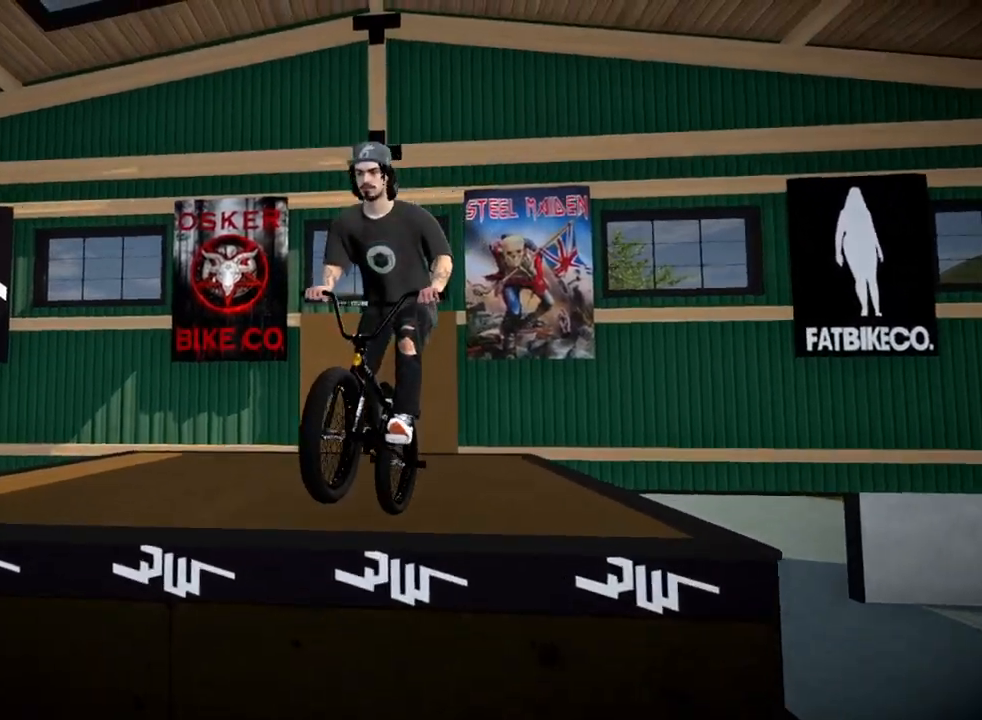
{"buttons": [], "left_stick": "left", "right_stick": "down", "events": [[167, "left_stick", "center"], [251, "left_stick", "left"]]}